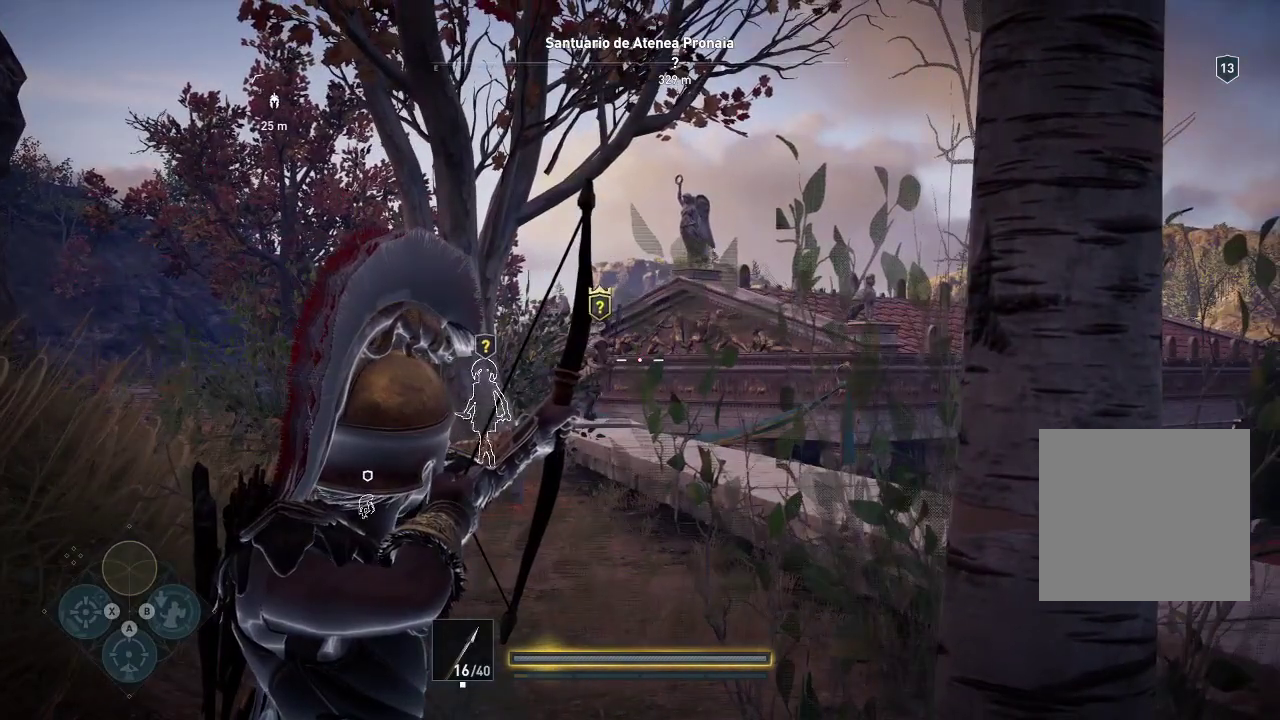
Gameplay with a controller (Xbox layout); each line is a JSON object with the inputs held at the frame after it. "events" lists button and stick changes between this image and that frame as [ms after this image, input, new state], when the widget could be followed in between. Not read: L3 R3.
{"buttons": ["L2", "R2"], "left_stick": "center", "right_stick": "right", "events": [[250, "right_stick", "right"]]}
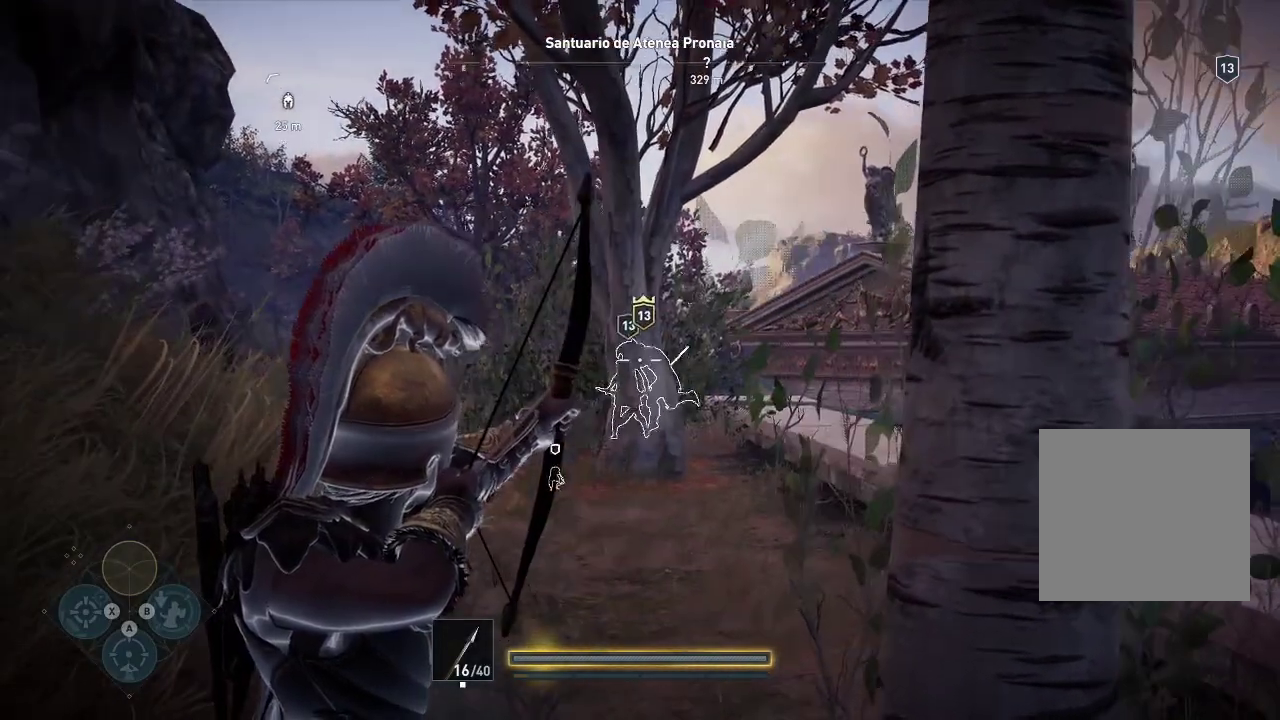
{"buttons": ["L2", "R2"], "left_stick": "center", "right_stick": "center", "events": [[267, "right_stick", "center"]]}
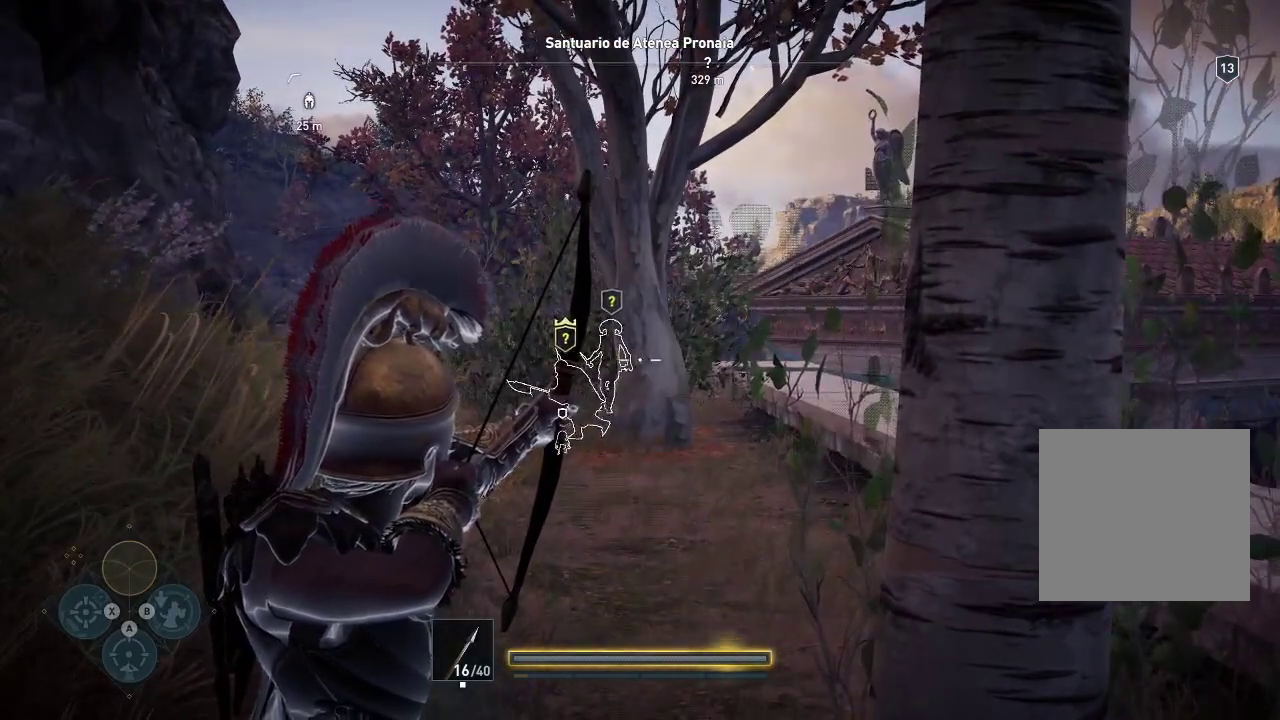
{"buttons": ["L2", "R2"], "left_stick": "center", "right_stick": "center", "events": []}
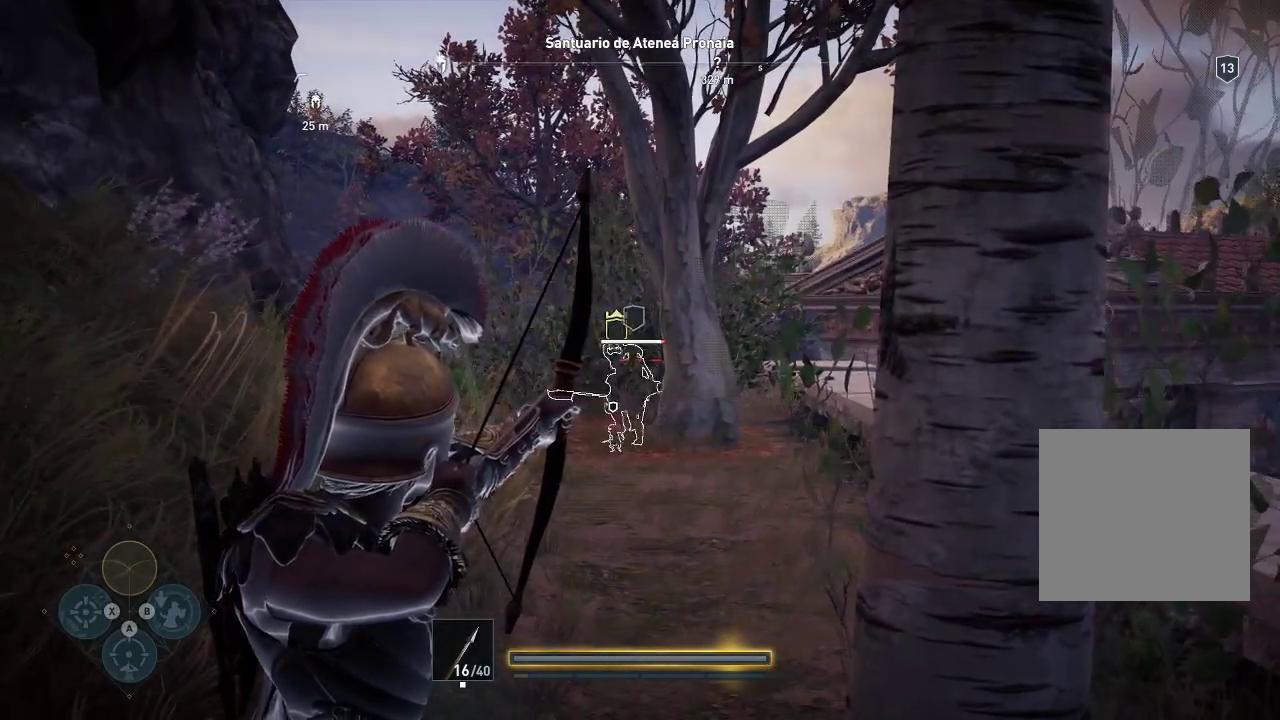
{"buttons": ["L2", "R2"], "left_stick": "center", "right_stick": "center", "events": [[167, "right_stick", "left"], [483, "right_stick", "center"]]}
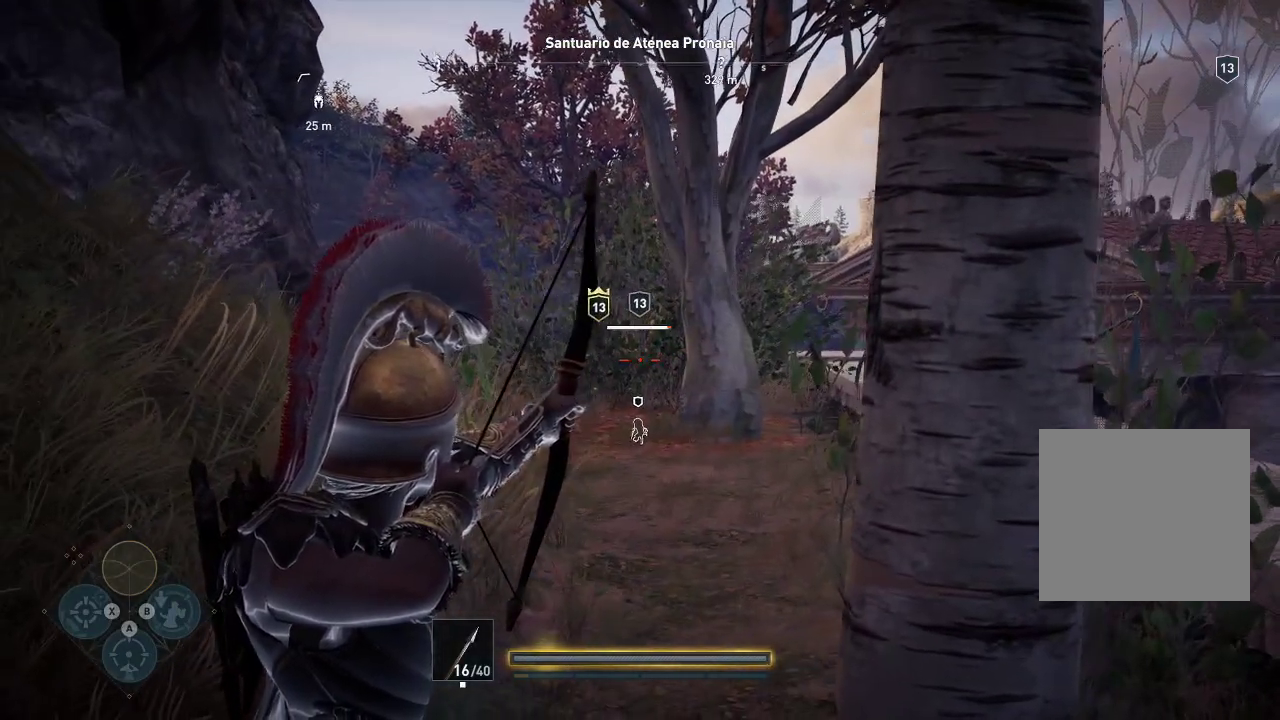
{"buttons": ["L2", "R2"], "left_stick": "center", "right_stick": "center", "events": []}
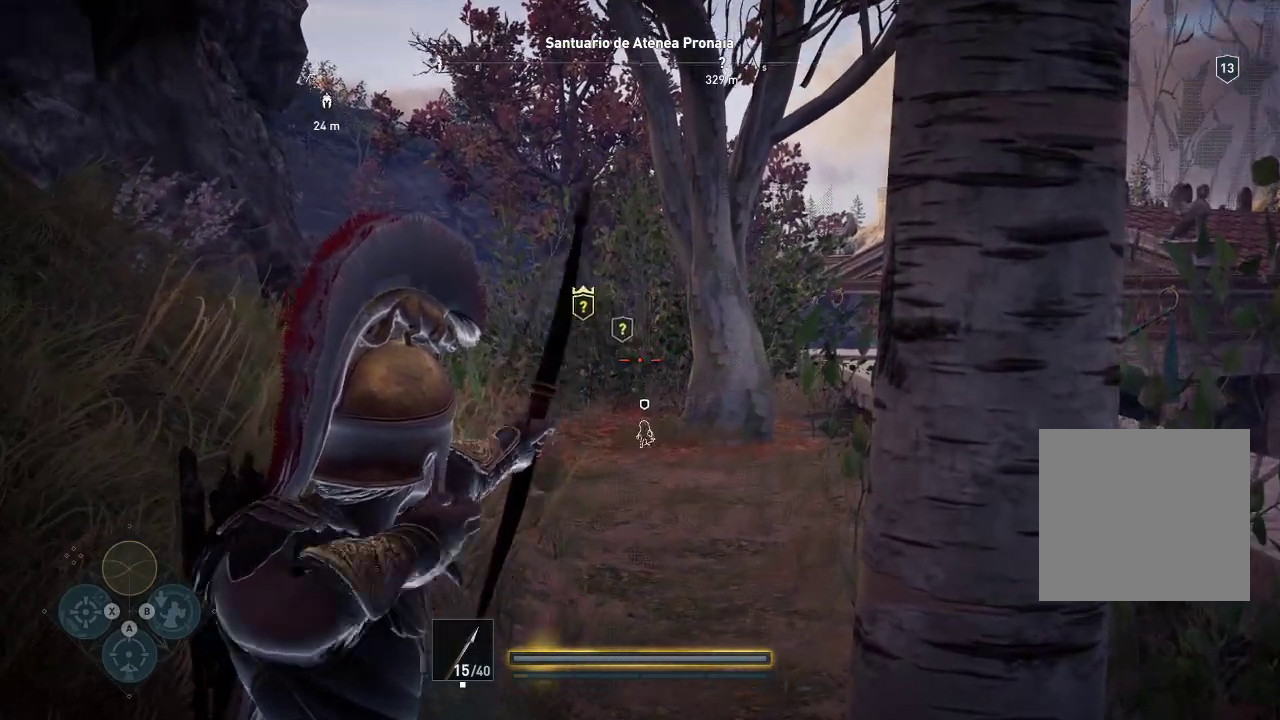
{"buttons": ["L2", "R2"], "left_stick": "center", "right_stick": "center", "events": []}
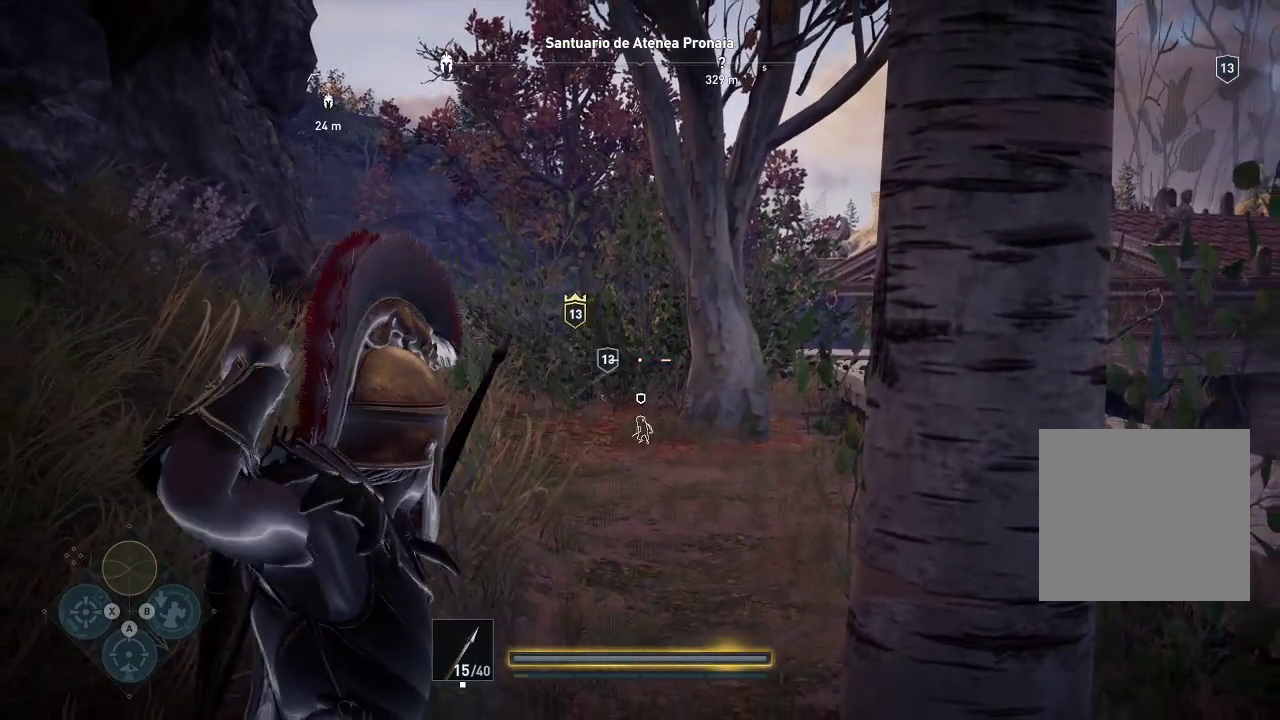
{"buttons": ["L2", "R2"], "left_stick": "center", "right_stick": "center", "events": []}
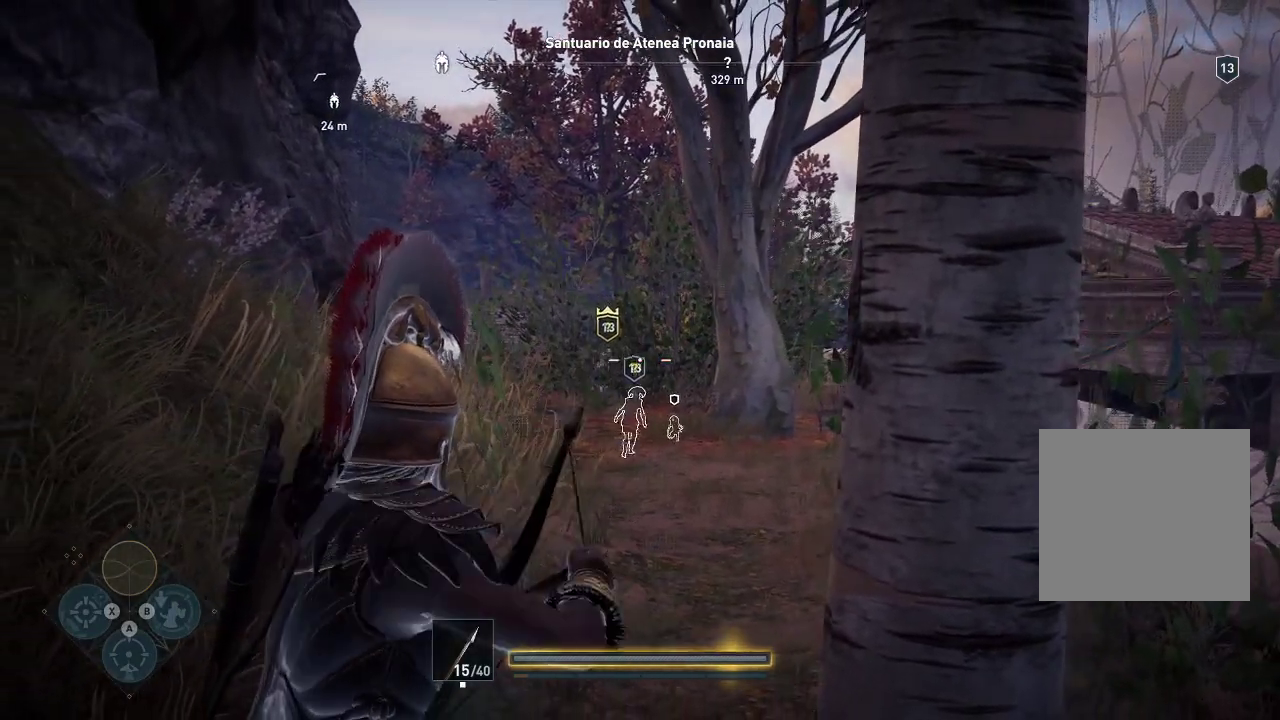
{"buttons": ["L2", "R2"], "left_stick": "center", "right_stick": "center", "events": []}
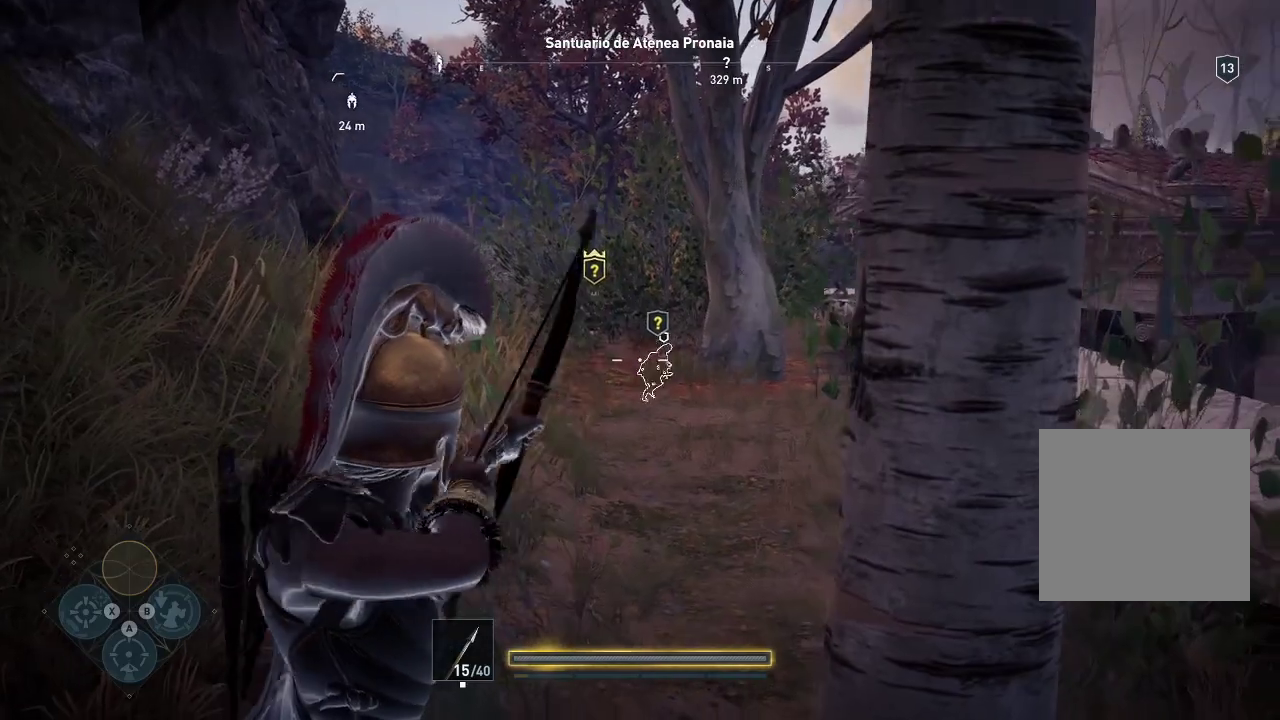
{"buttons": ["L2", "R2"], "left_stick": "center", "right_stick": "down", "events": [[167, "right_stick", "down"]]}
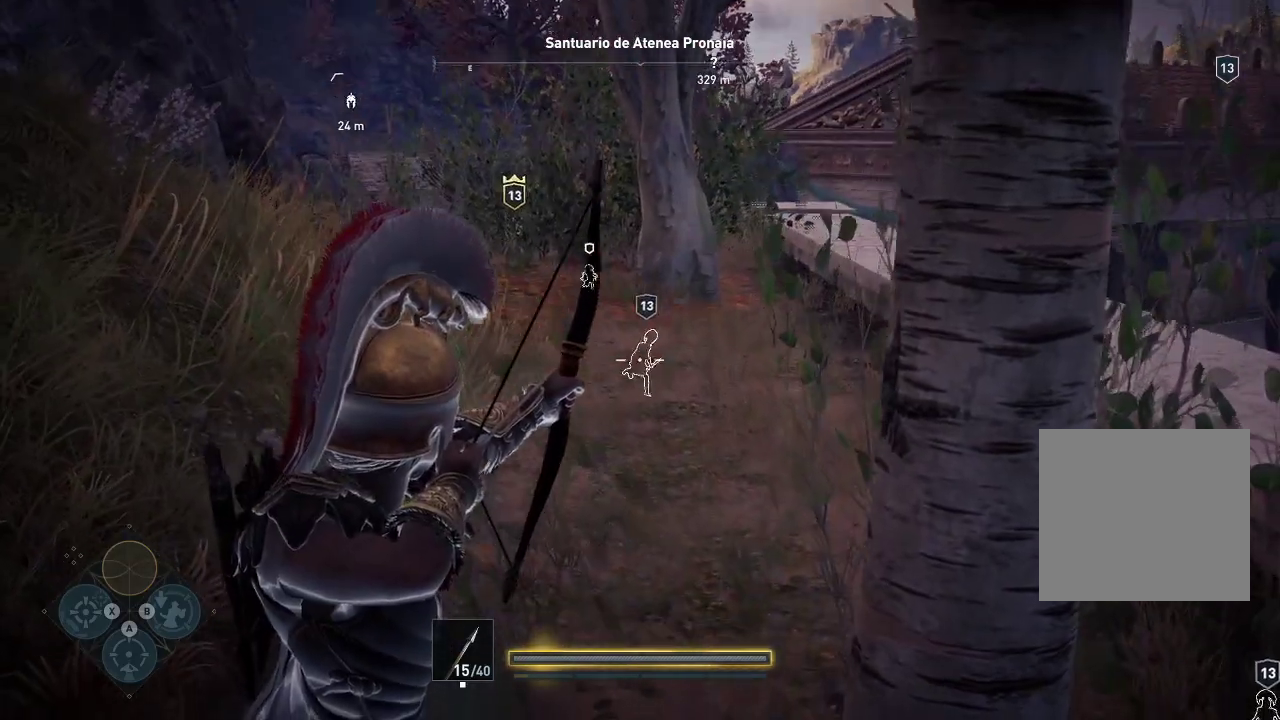
{"buttons": ["L2", "R2"], "left_stick": "center", "right_stick": "center", "events": [[267, "right_stick", "center"]]}
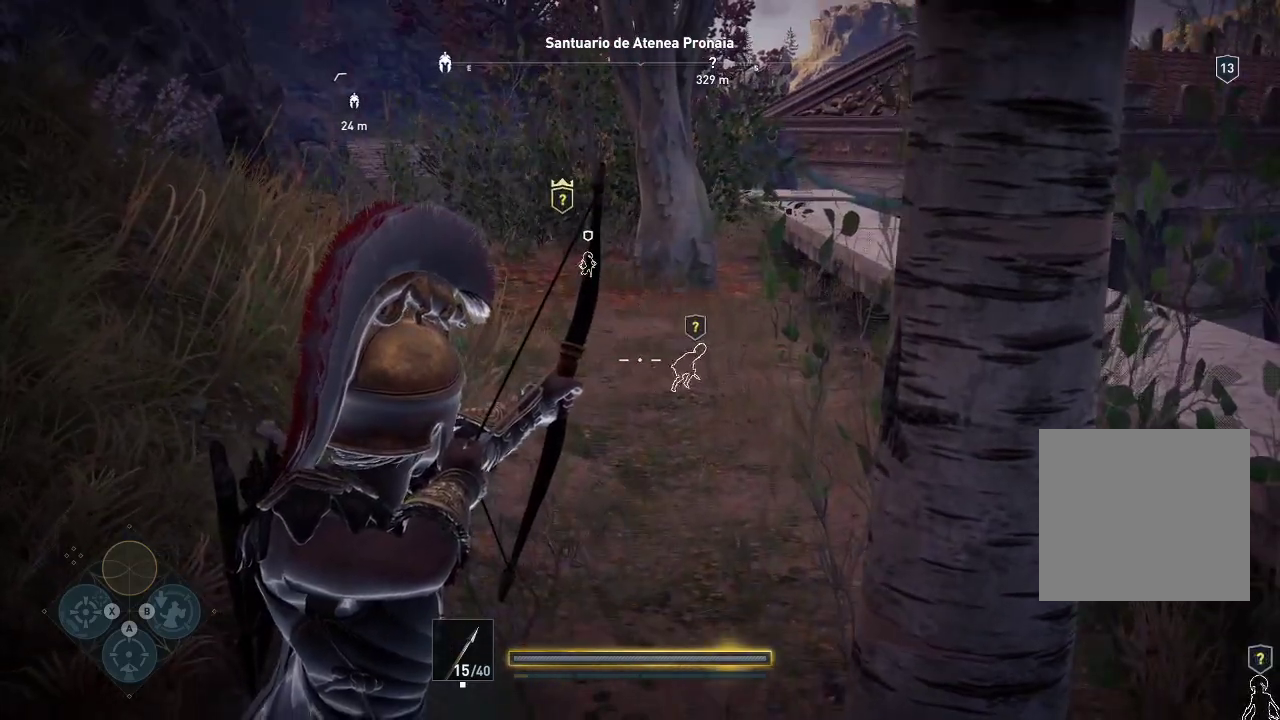
{"buttons": ["L2", "R2"], "left_stick": "center", "right_stick": "center", "events": []}
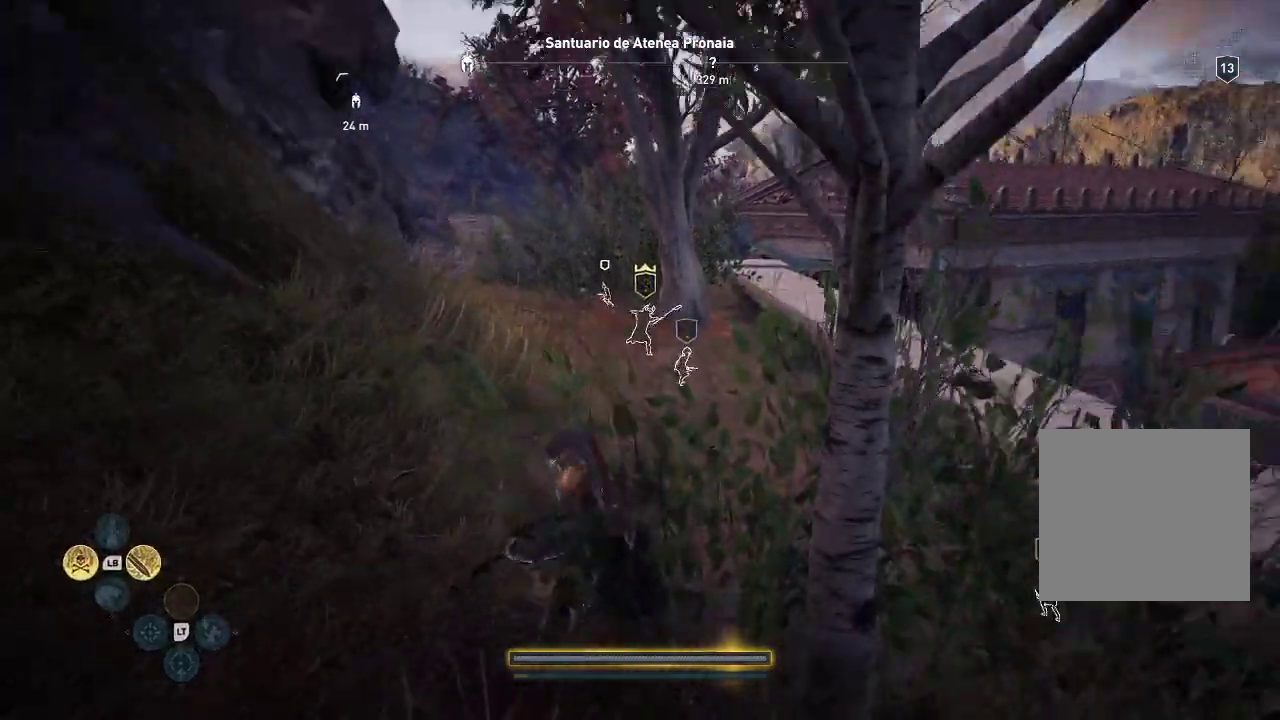
{"buttons": ["L2", "R2"], "left_stick": "center", "right_stick": "center", "events": []}
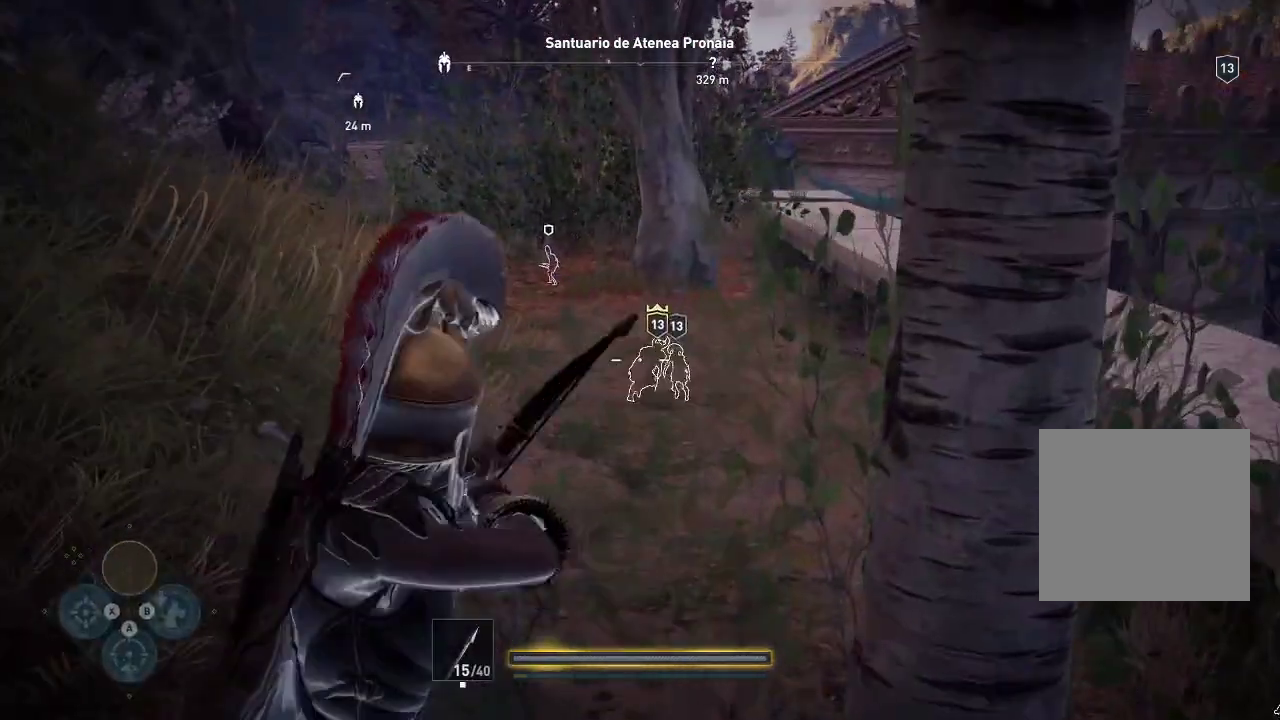
{"buttons": ["L2", "R2"], "left_stick": "center", "right_stick": "up", "events": [[383, "right_stick", "up"]]}
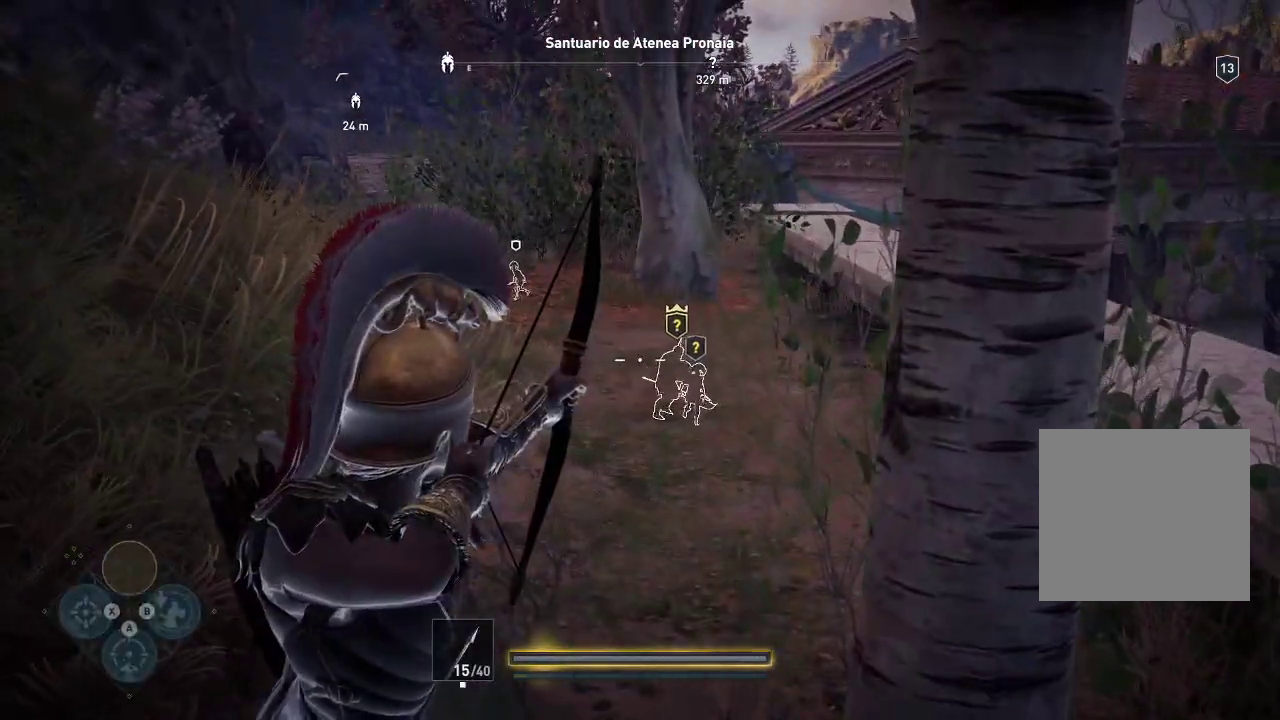
{"buttons": ["L2", "R2"], "left_stick": "center", "right_stick": "center", "events": [[200, "right_stick", "center"]]}
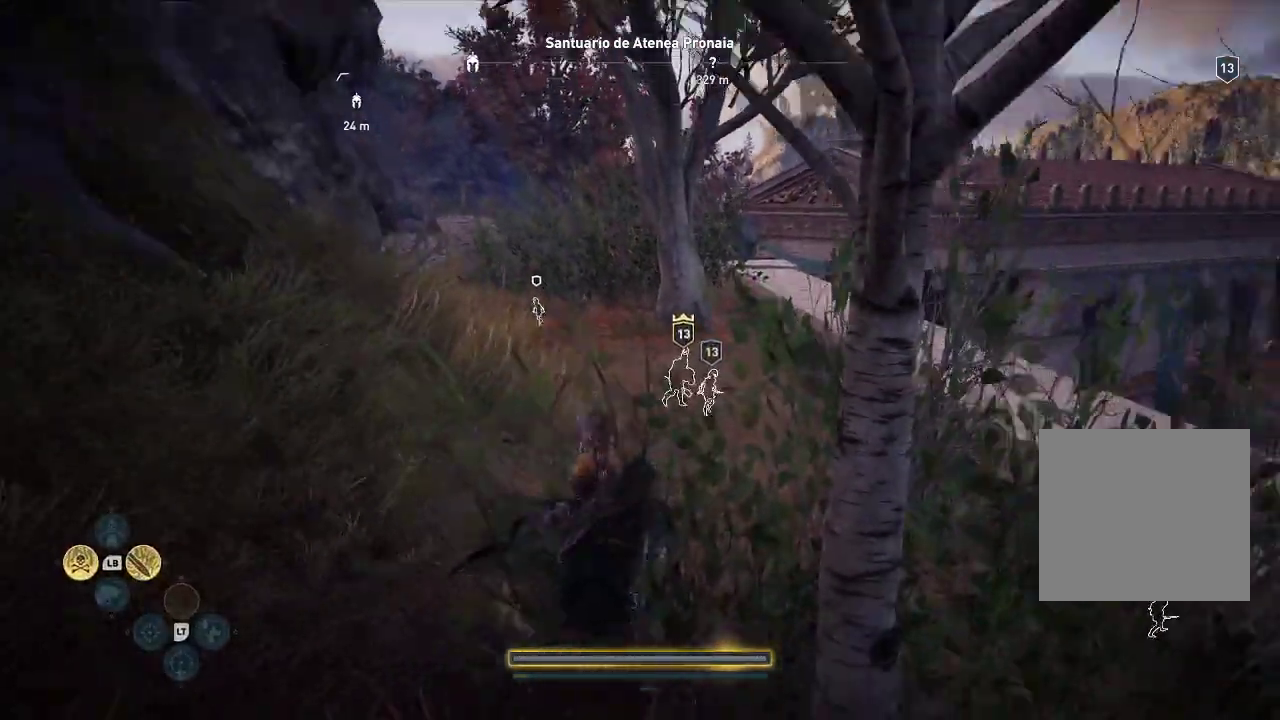
{"buttons": ["L2", "R2"], "left_stick": "center", "right_stick": "center", "events": []}
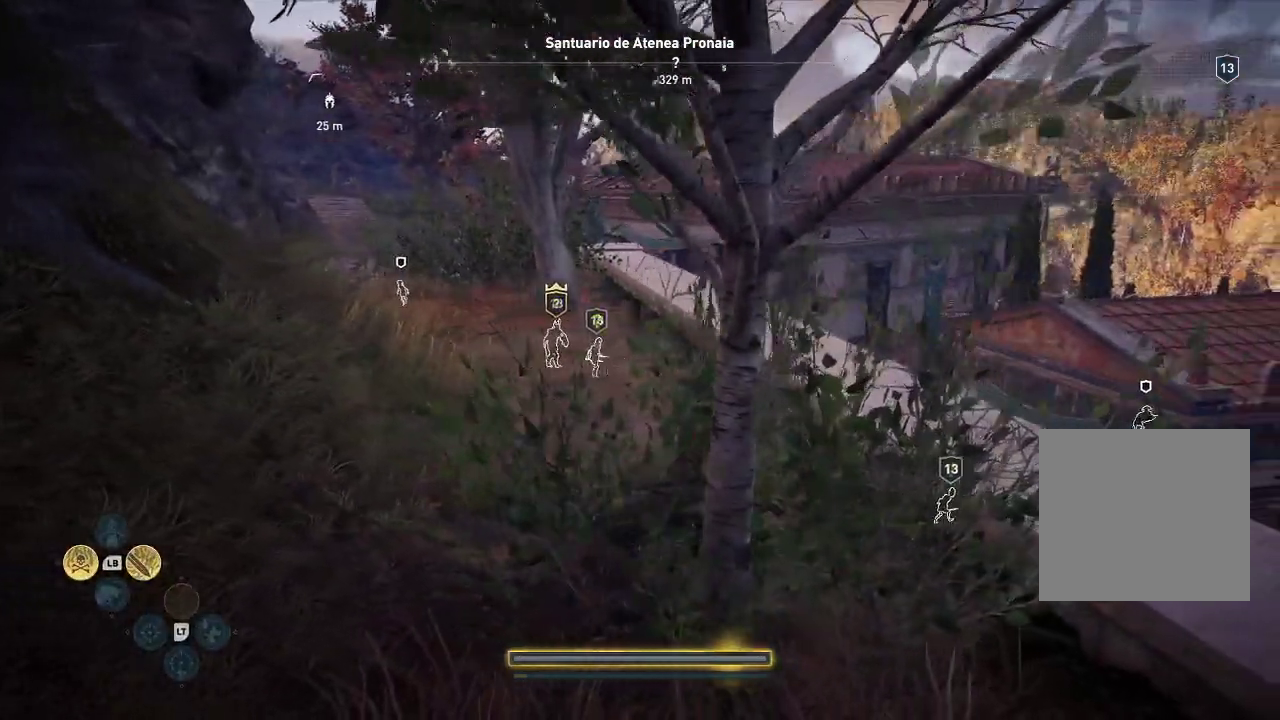
{"buttons": ["L2", "R2"], "left_stick": "center", "right_stick": "center", "events": []}
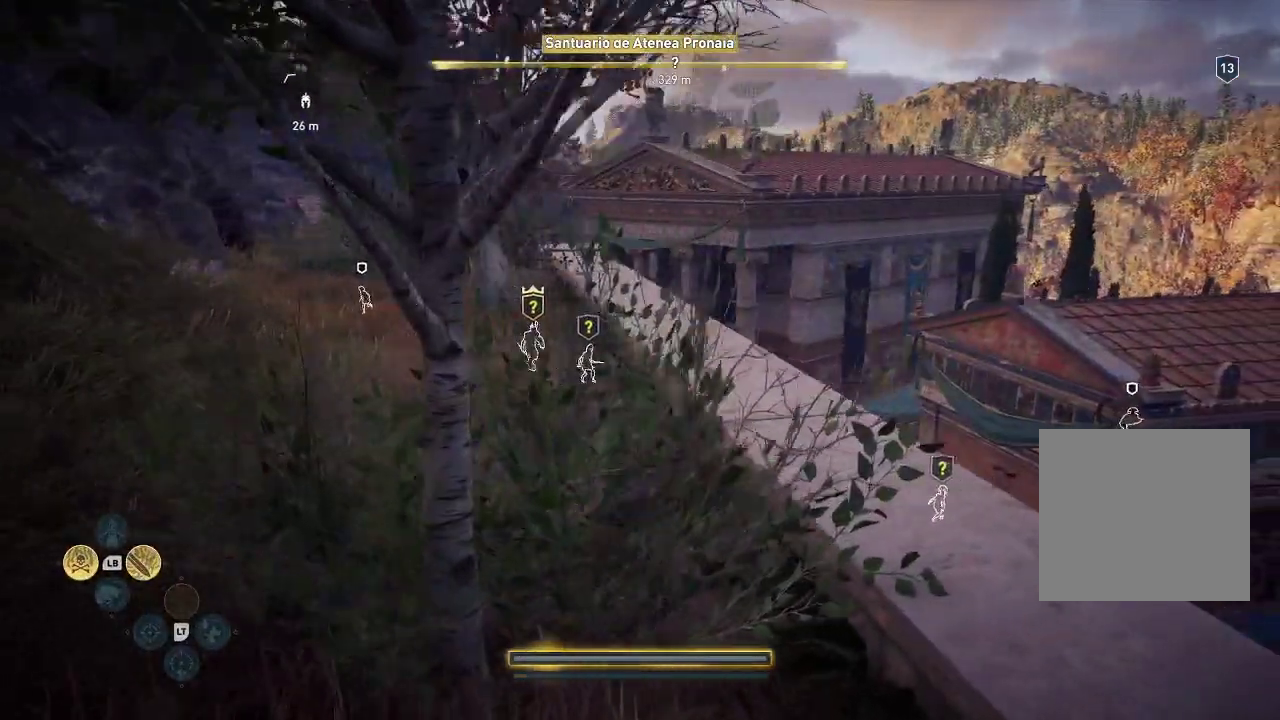
{"buttons": ["L2", "R2"], "left_stick": "center", "right_stick": "center", "events": []}
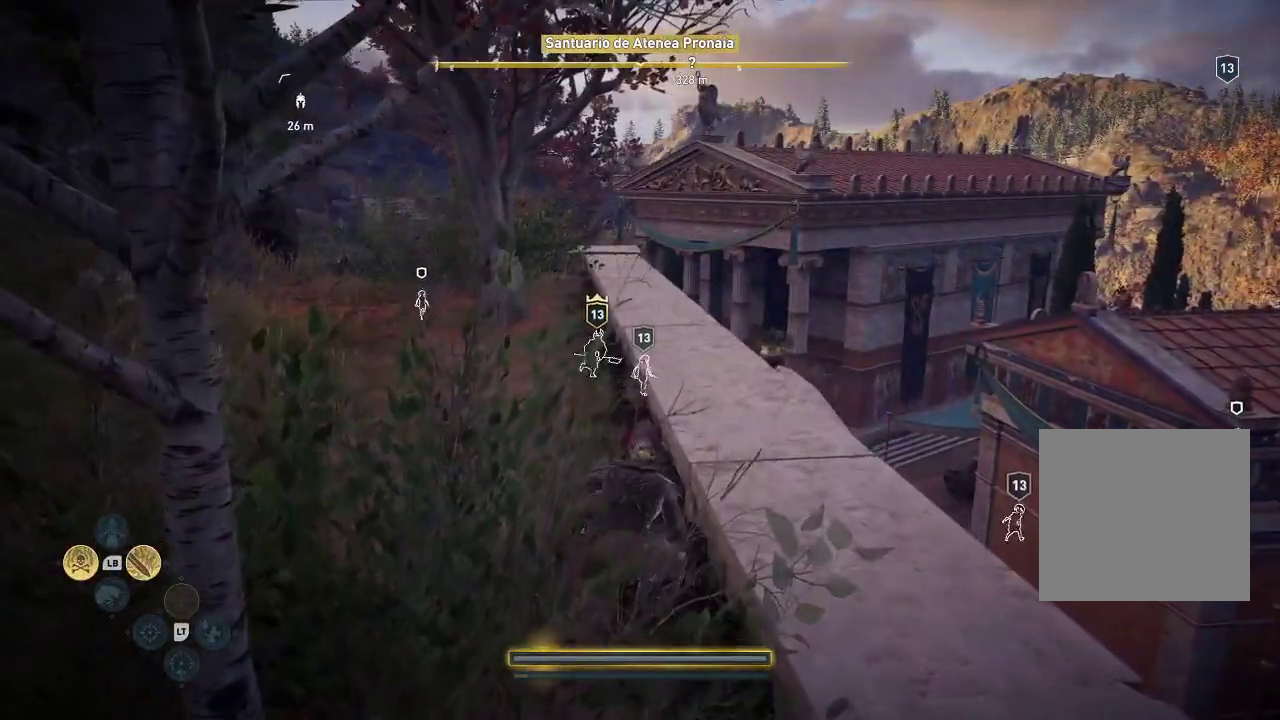
{"buttons": ["R2"], "left_stick": "center", "right_stick": "center", "events": [[400, "L2", "up"]]}
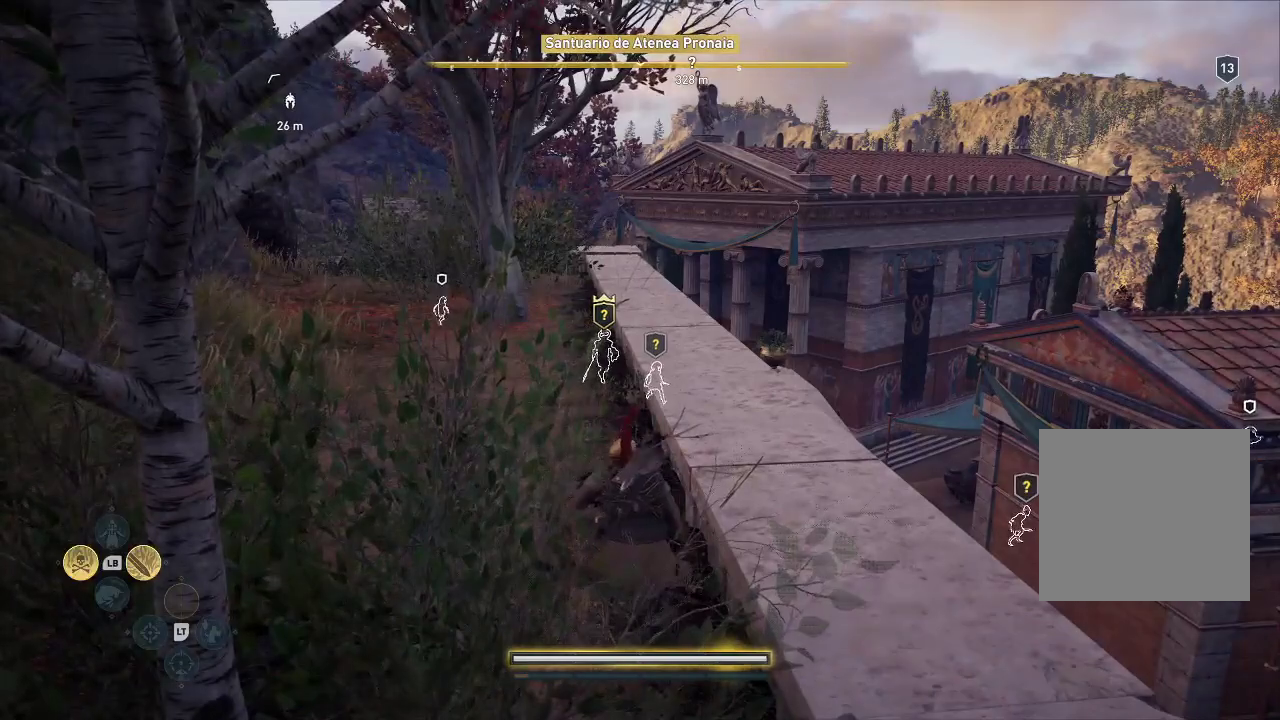
{"buttons": ["R2"], "left_stick": "center", "right_stick": "center", "events": [[283, "left_stick", "right"], [417, "left_stick", "center"]]}
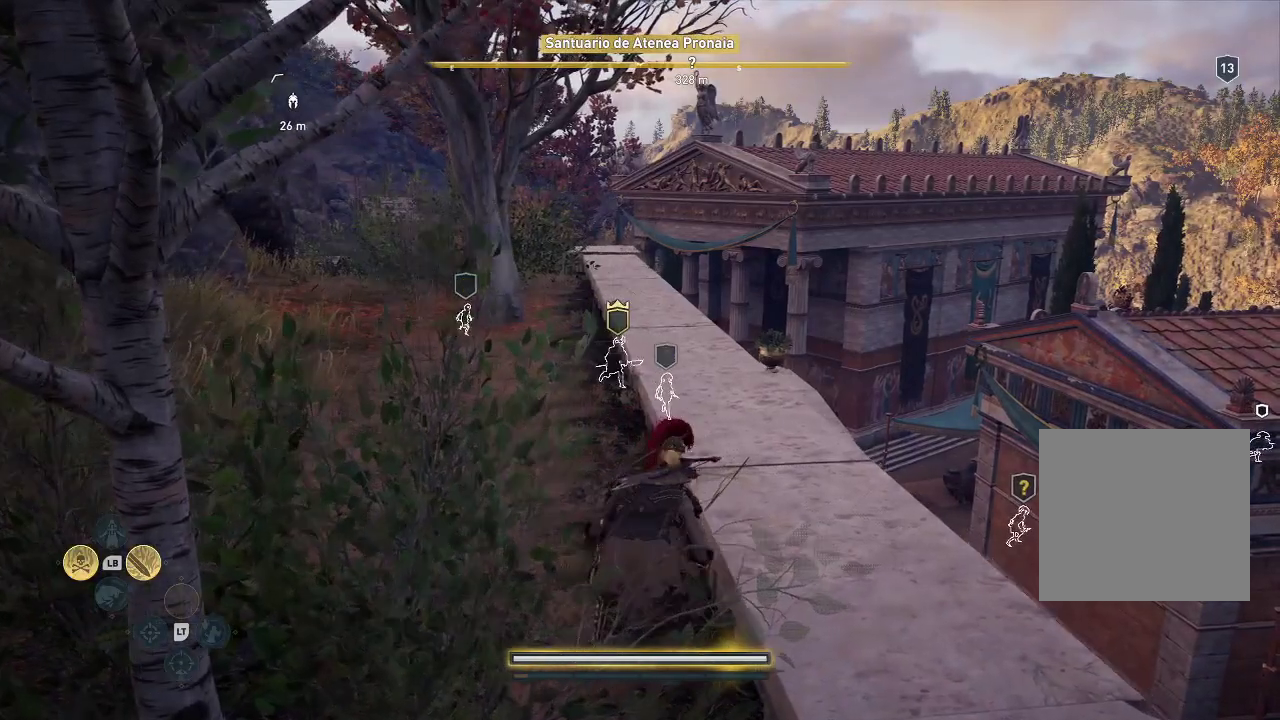
{"buttons": ["R2"], "left_stick": "up", "right_stick": "center", "events": [[83, "left_stick", "up-right"], [350, "left_stick", "up"]]}
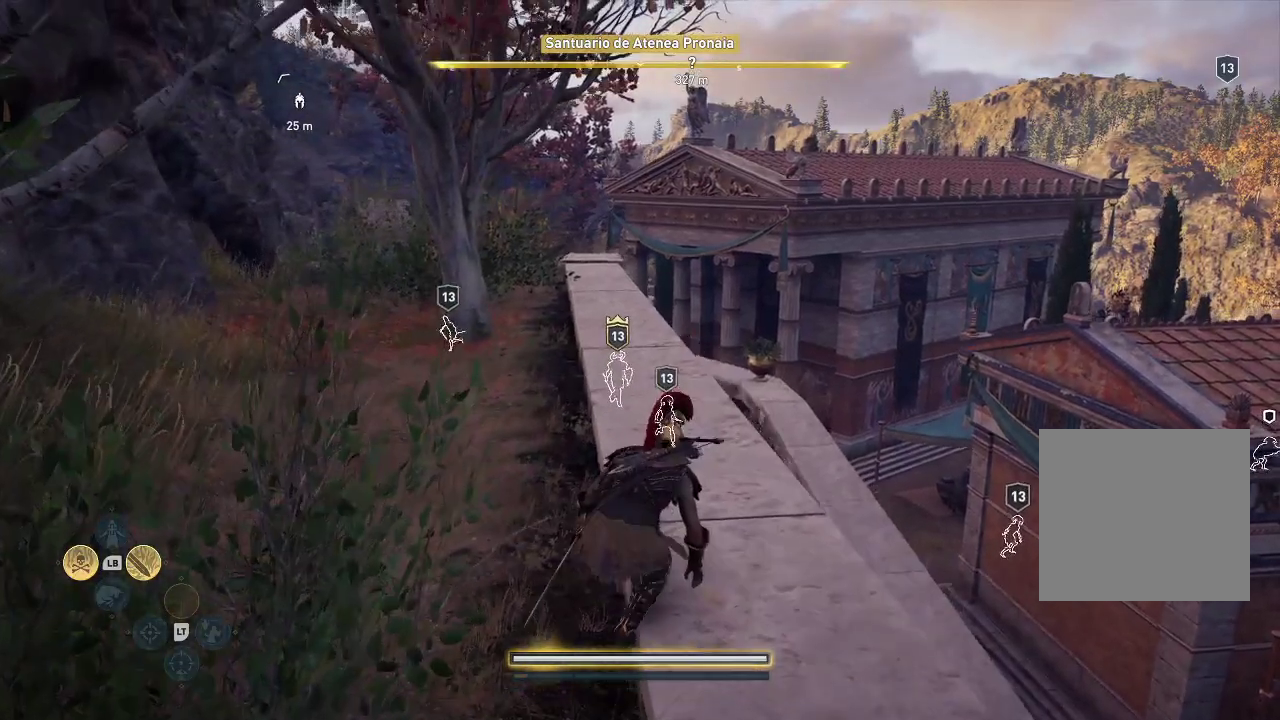
{"buttons": ["R2"], "left_stick": "center", "right_stick": "center", "events": [[100, "left_stick", "center"]]}
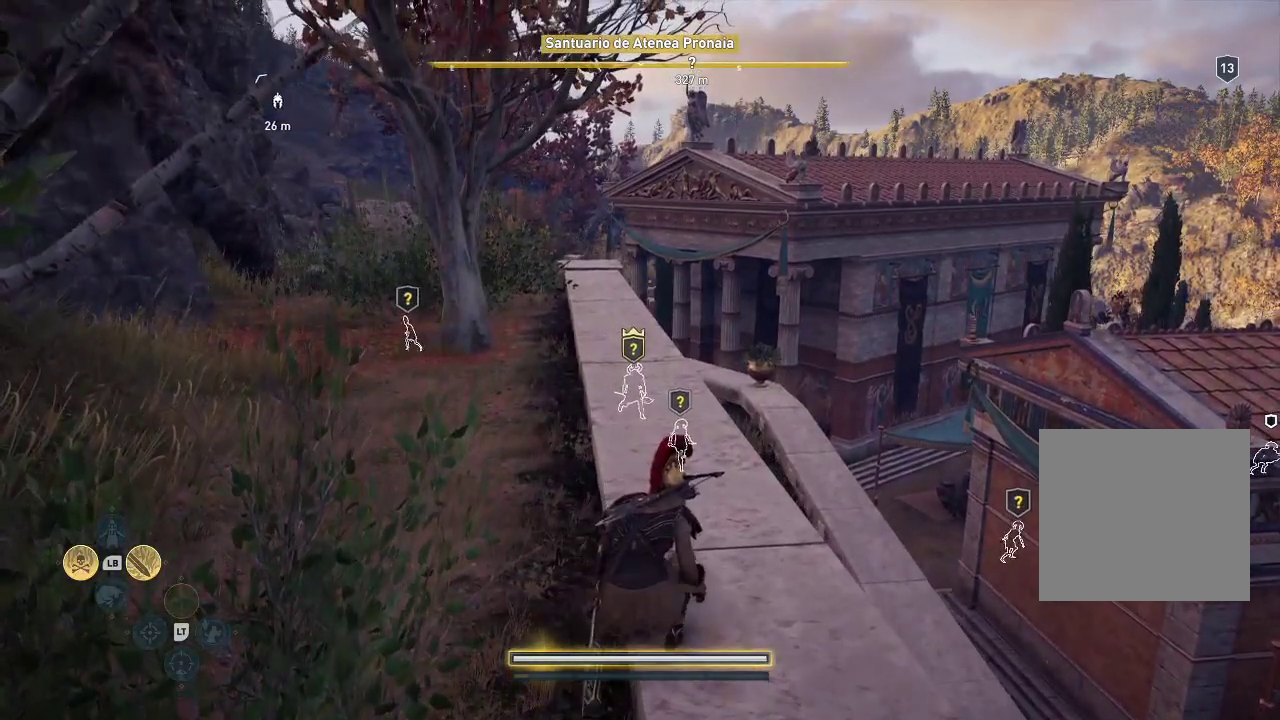
{"buttons": ["R2"], "left_stick": "center", "right_stick": "center", "events": [[50, "left_stick", "down-left"], [333, "left_stick", "center"]]}
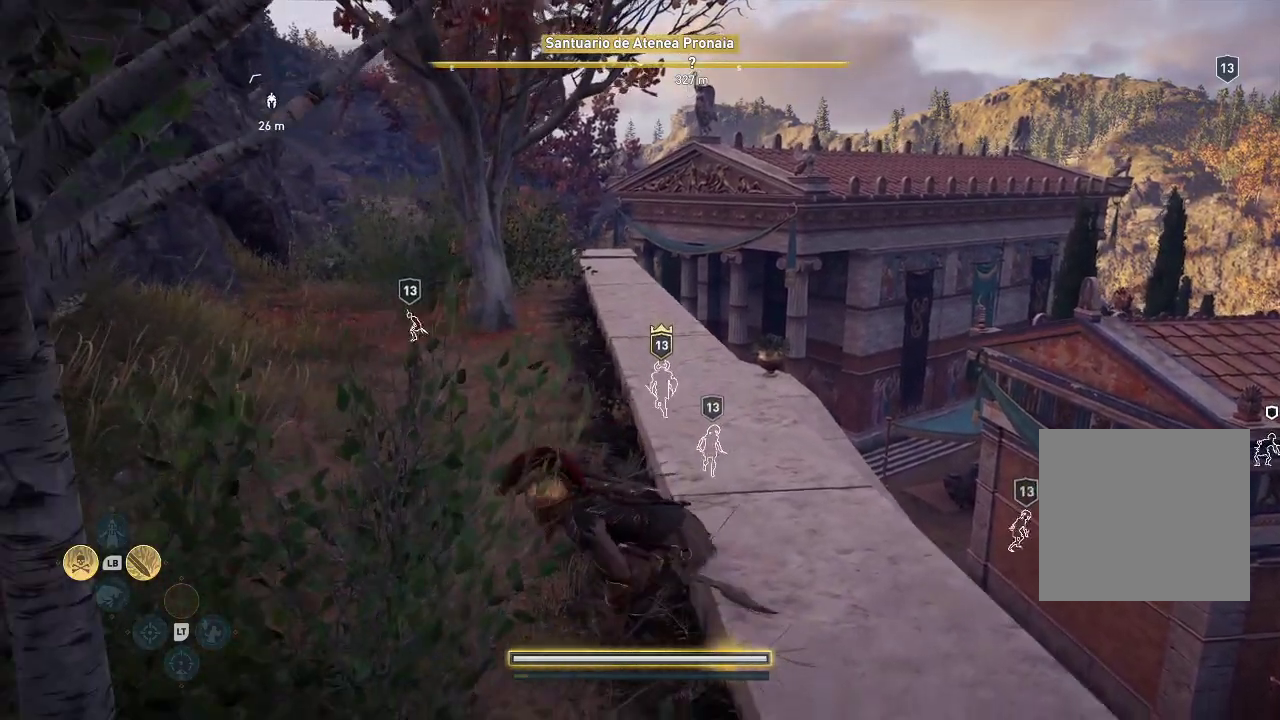
{"buttons": ["R2"], "left_stick": "center", "right_stick": "center", "events": []}
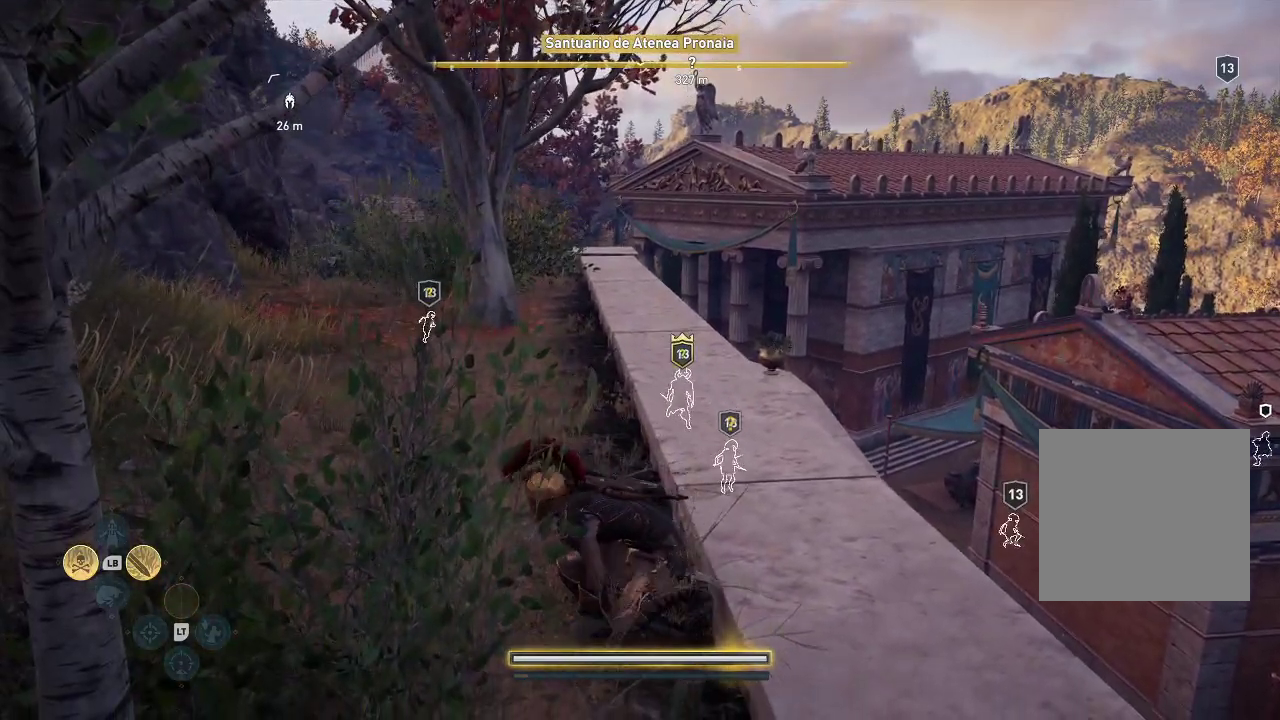
{"buttons": ["L2", "R2"], "left_stick": "center", "right_stick": "center", "events": [[133, "L2", "down"]]}
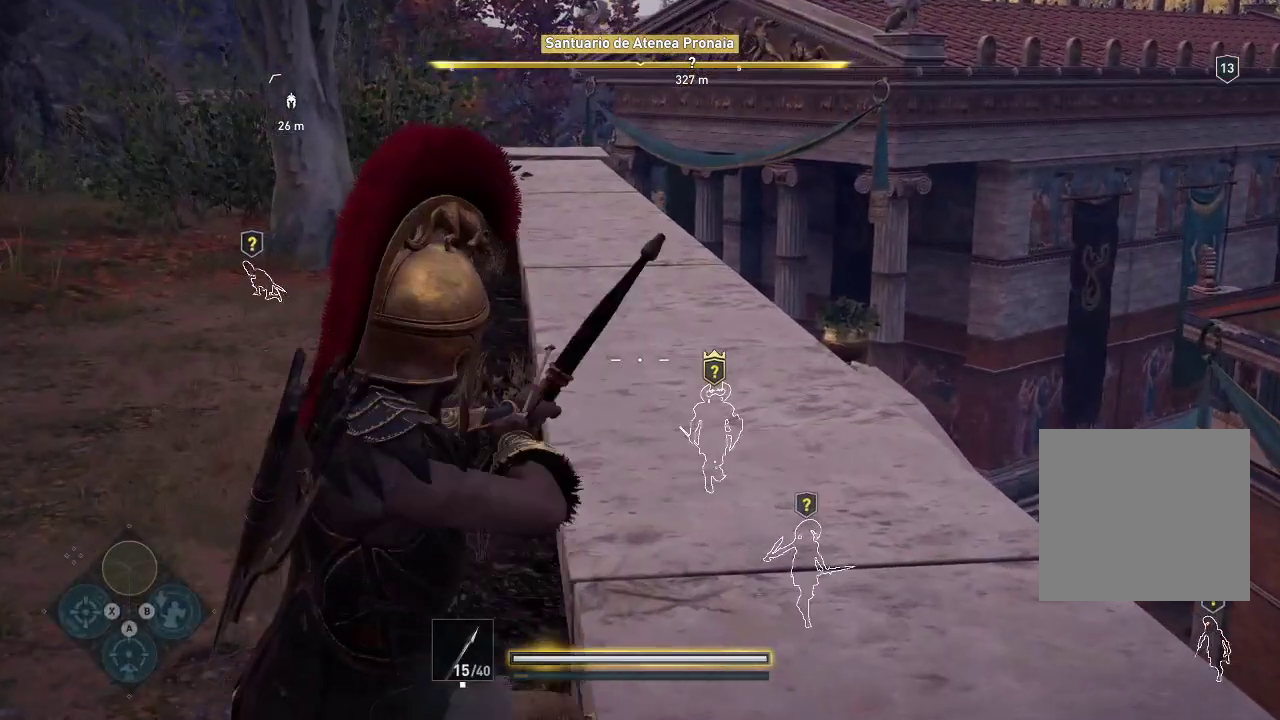
{"buttons": ["L2", "R2"], "left_stick": "right", "right_stick": "center", "events": [[333, "left_stick", "right"]]}
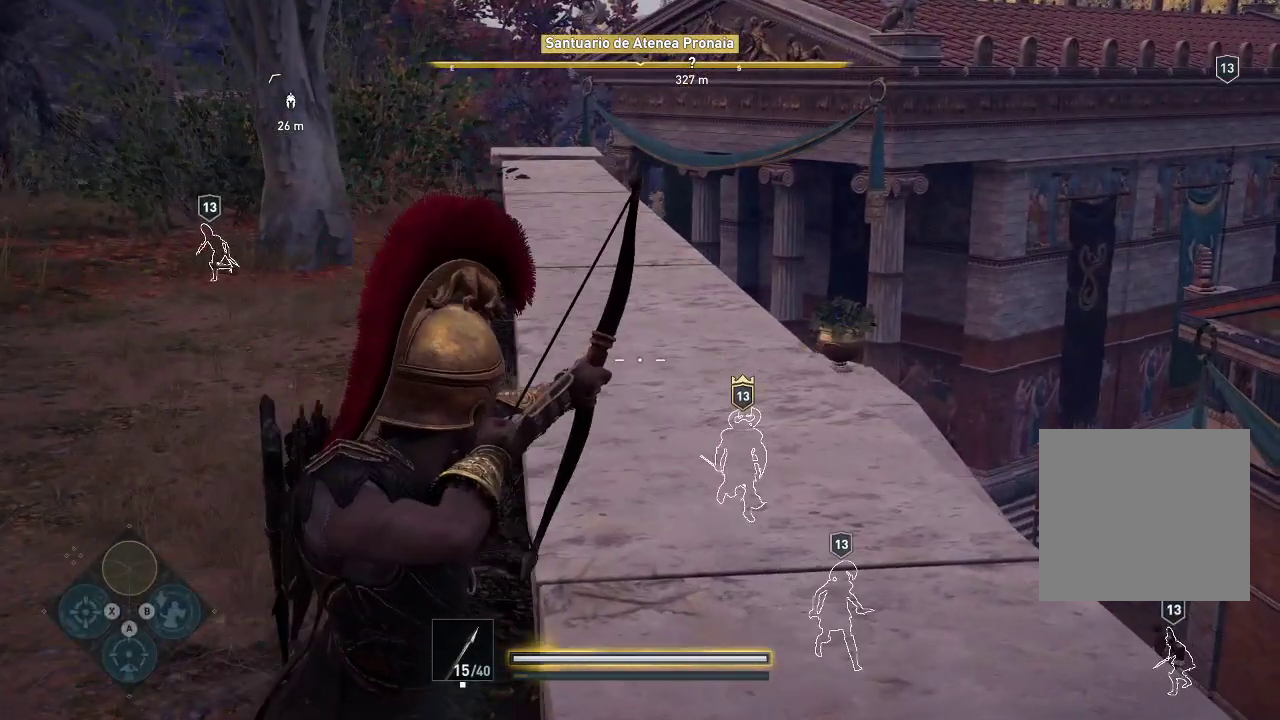
{"buttons": ["L2", "R2"], "left_stick": "left", "right_stick": "center", "events": [[233, "left_stick", "left"]]}
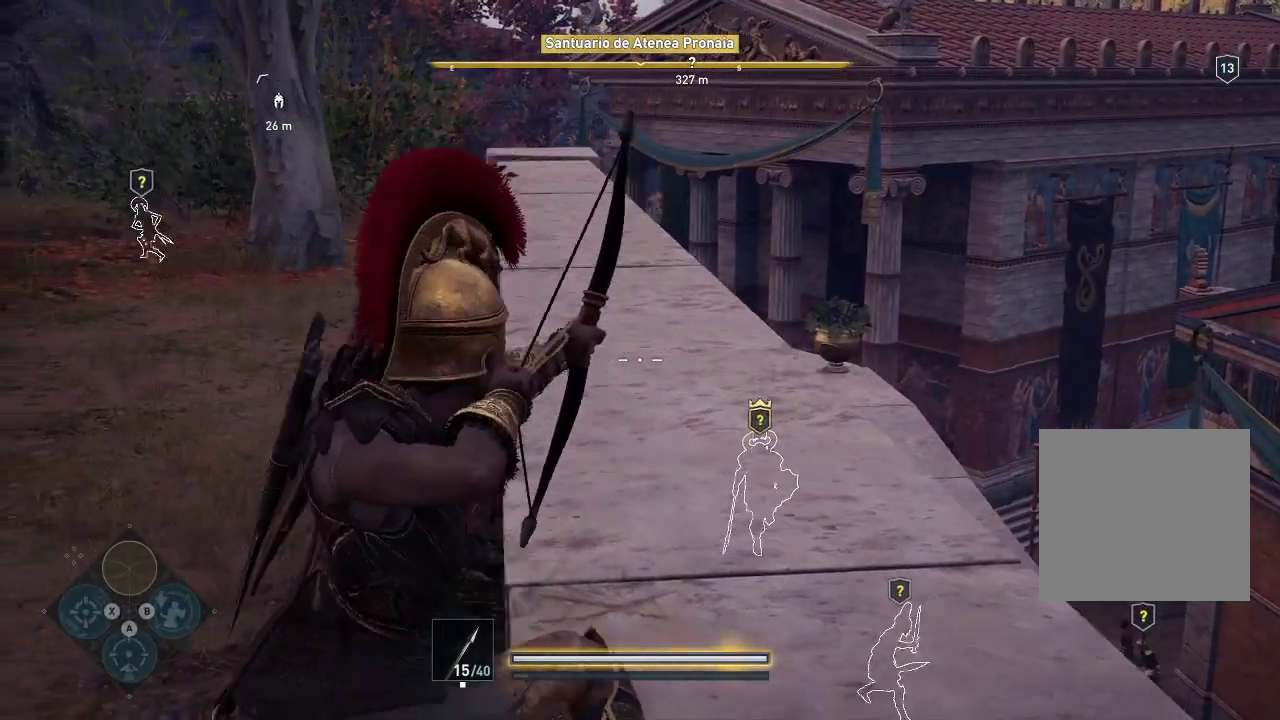
{"buttons": ["L2", "R2"], "left_stick": "up-left", "right_stick": "center", "events": [[50, "right_stick", "up-left"], [383, "left_stick", "up-left"], [450, "right_stick", "center"]]}
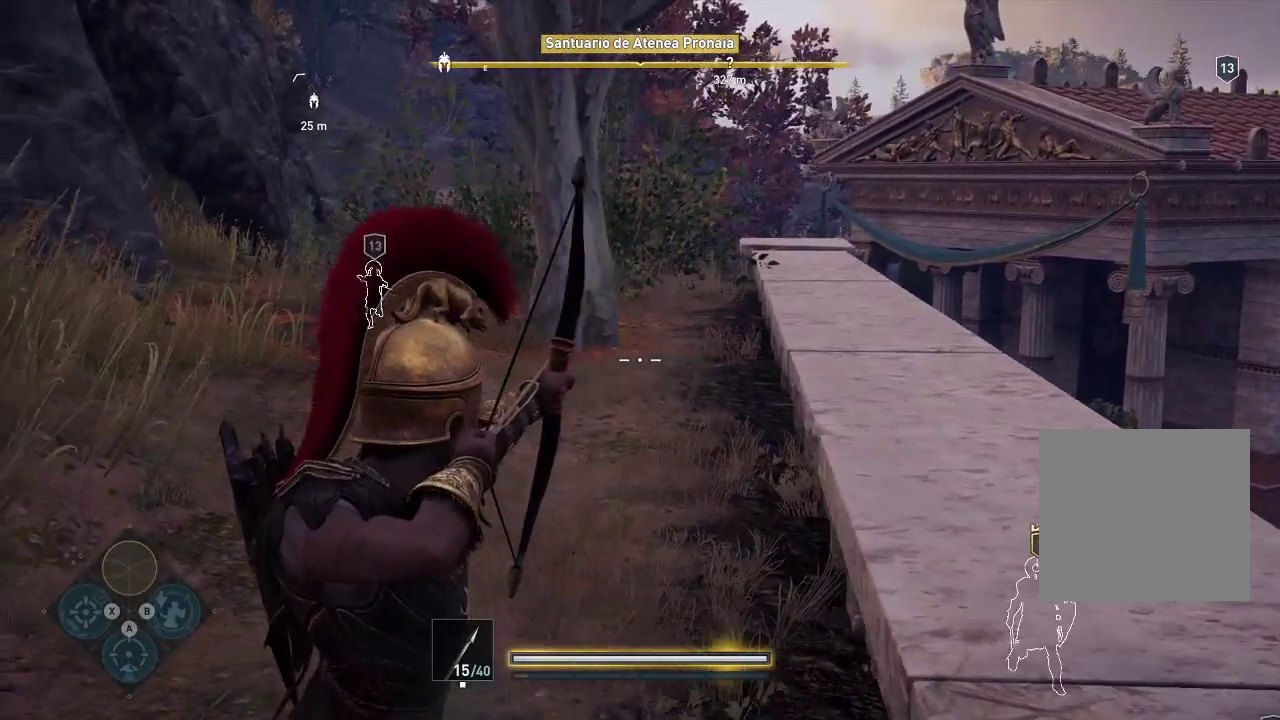
{"buttons": ["L2", "R2"], "left_stick": "up-left", "right_stick": "center", "events": [[133, "right_stick", "left"], [450, "right_stick", "center"]]}
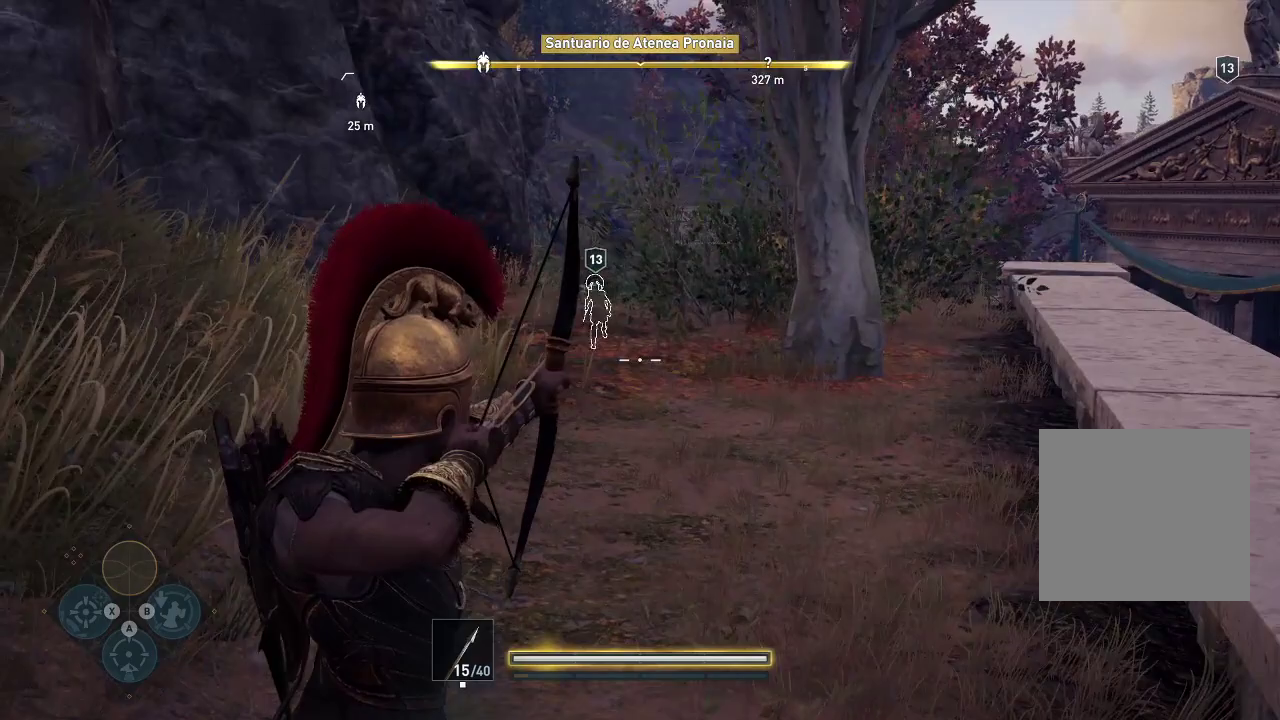
{"buttons": ["L2", "R2"], "left_stick": "left", "right_stick": "center", "events": [[150, "right_stick", "up"], [383, "left_stick", "center"], [383, "right_stick", "center"], [450, "left_stick", "left"]]}
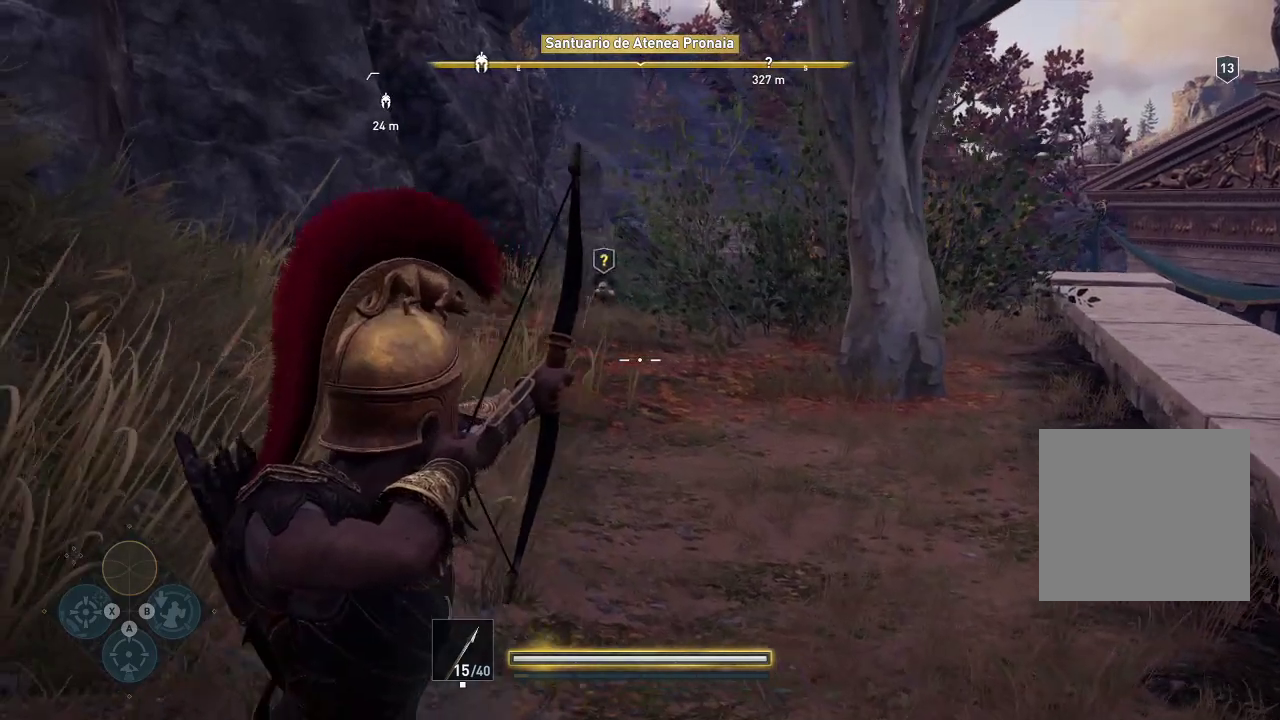
{"buttons": [], "left_stick": "left", "right_stick": "center", "events": [[183, "L2", "up"], [183, "R2", "up"]]}